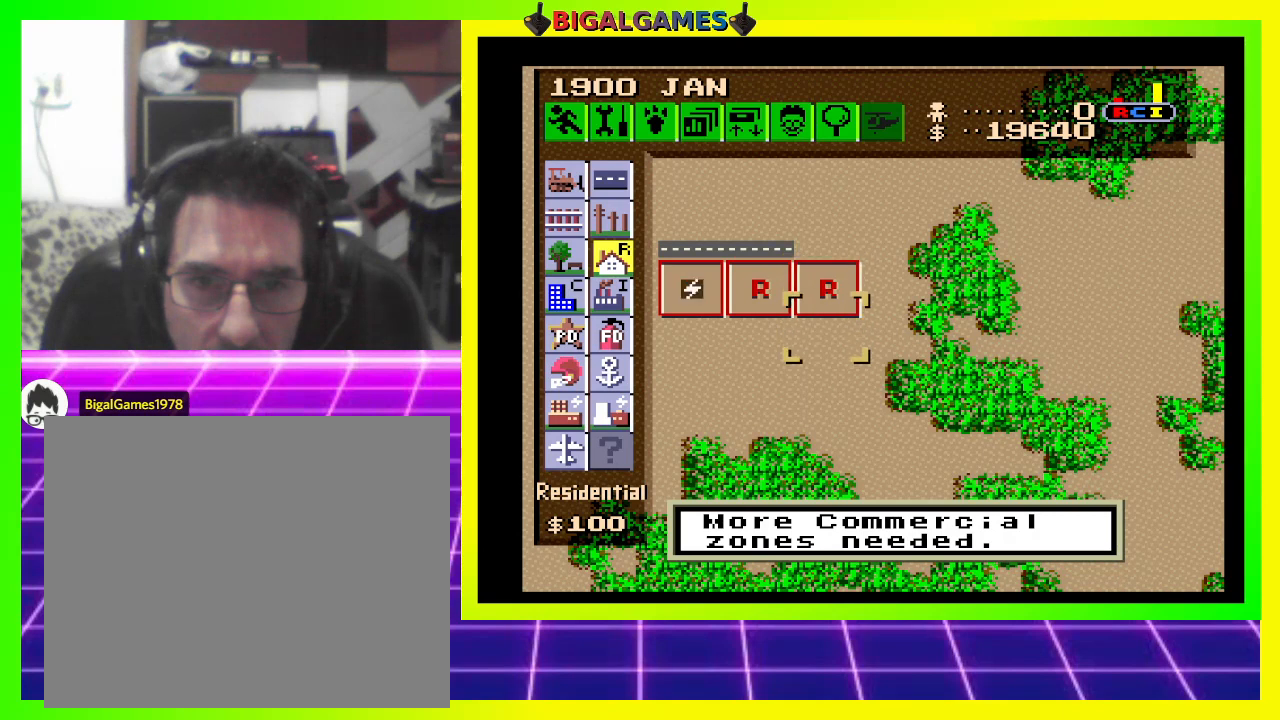
Gameplay with a controller (PlayStation layout); each line is a JSON object with the inputs held at the frame after it. "events" lists button and stick changes between this image and that frame as [ms after this image, input, new state], when the widget could be followed in between. Not read: left_stick.
{"buttons": [], "right_stick": "center", "events": [[133, "DPAD_DOWN", "down"], [200, "DPAD_DOWN", "up"]]}
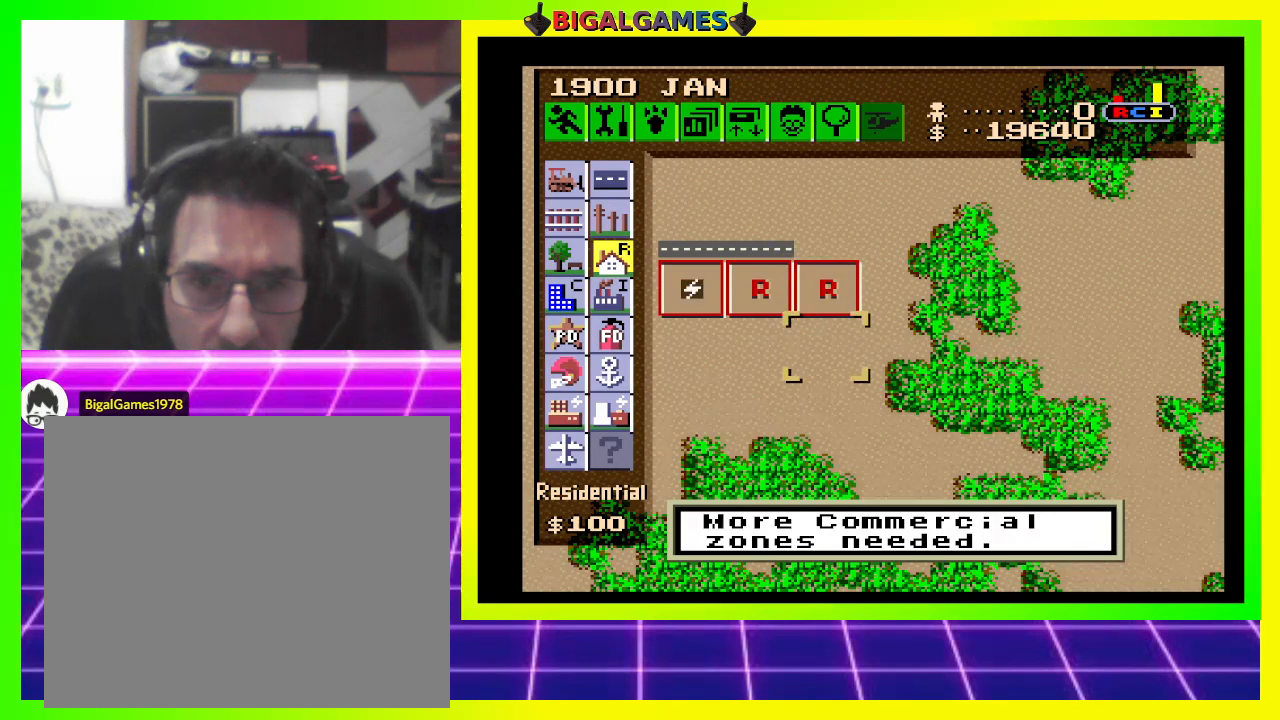
{"buttons": [], "right_stick": "center", "events": [[167, "CROSS", "down"], [300, "CROSS", "up"]]}
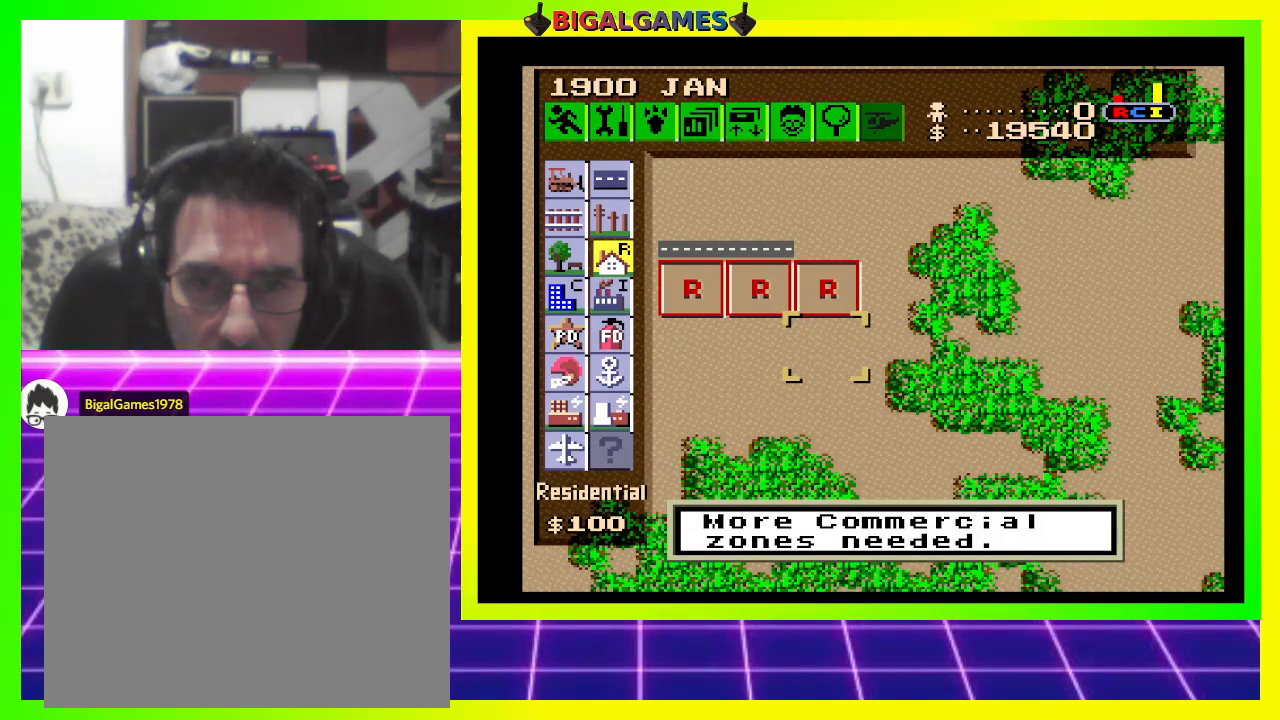
{"buttons": [], "right_stick": "center", "events": [[233, "DPAD_LEFT", "down"], [367, "DPAD_LEFT", "up"]]}
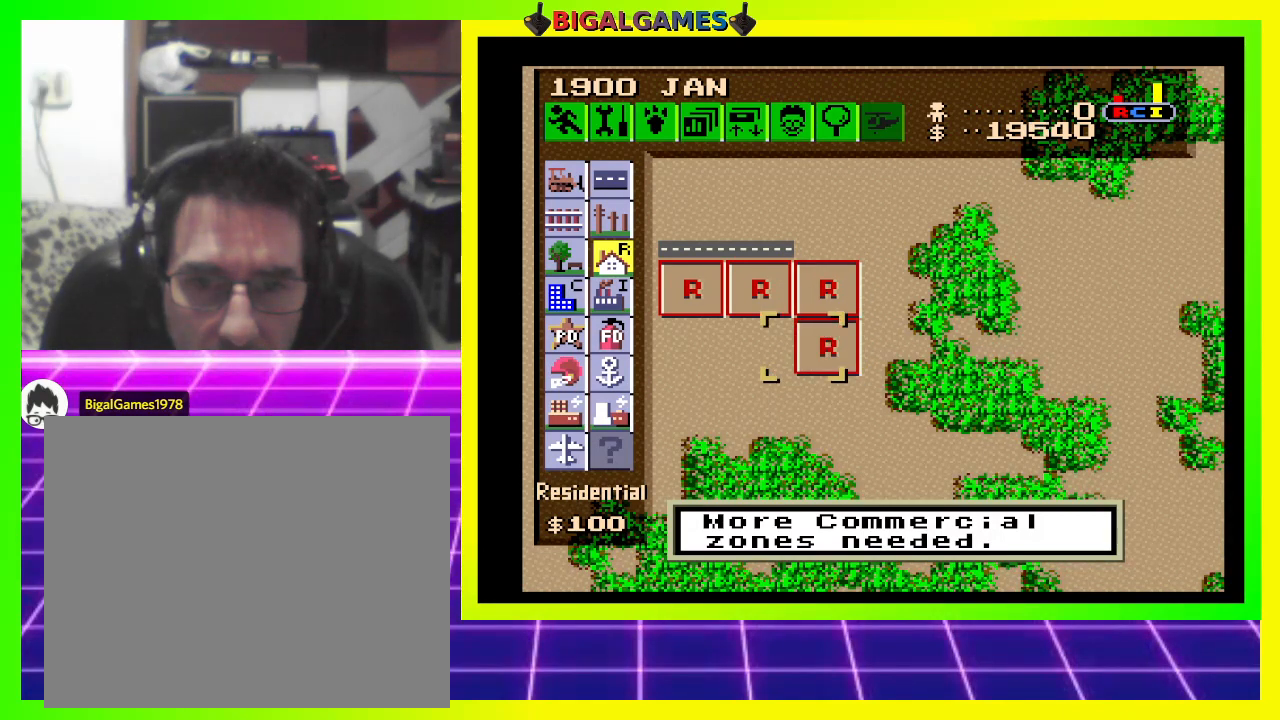
{"buttons": [], "right_stick": "center", "events": [[167, "DPAD_LEFT", "down"], [267, "DPAD_LEFT", "up"]]}
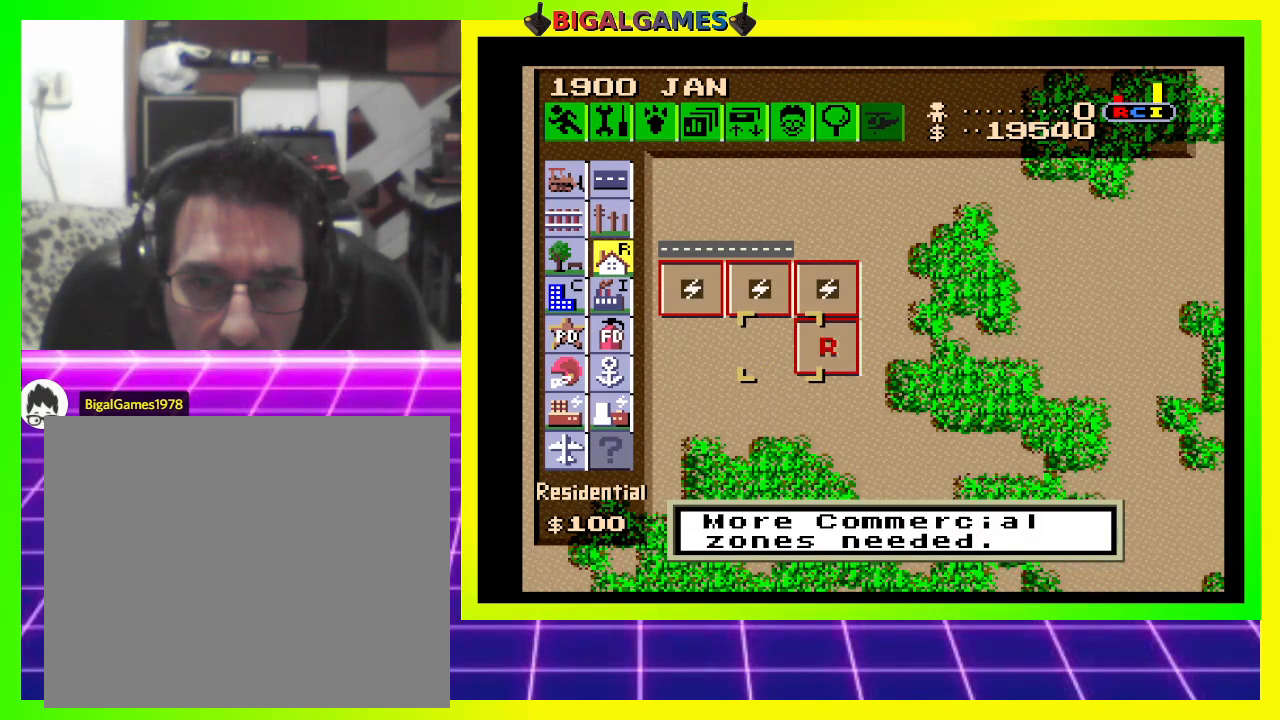
{"buttons": [], "right_stick": "center", "events": [[100, "DPAD_LEFT", "down"], [200, "DPAD_LEFT", "up"]]}
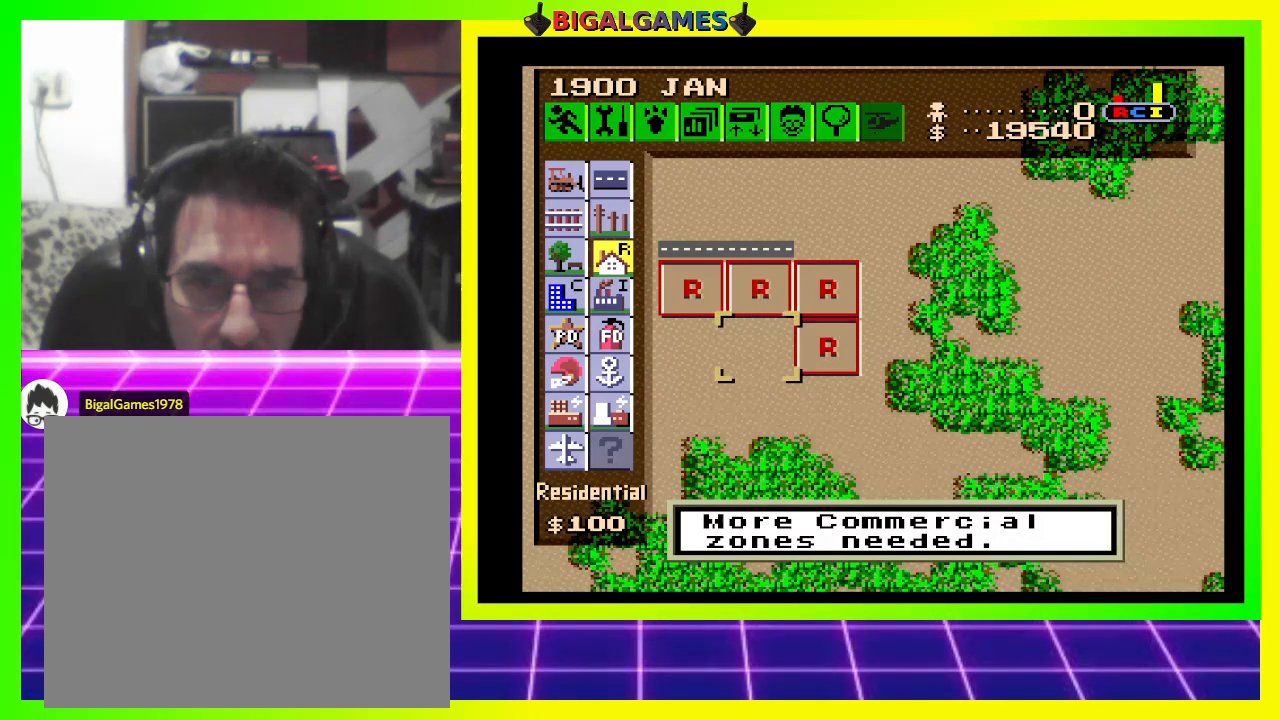
{"buttons": ["DPAD_LEFT"], "right_stick": "center", "events": [[67, "CROSS", "down"], [167, "CROSS", "up"], [400, "DPAD_LEFT", "down"]]}
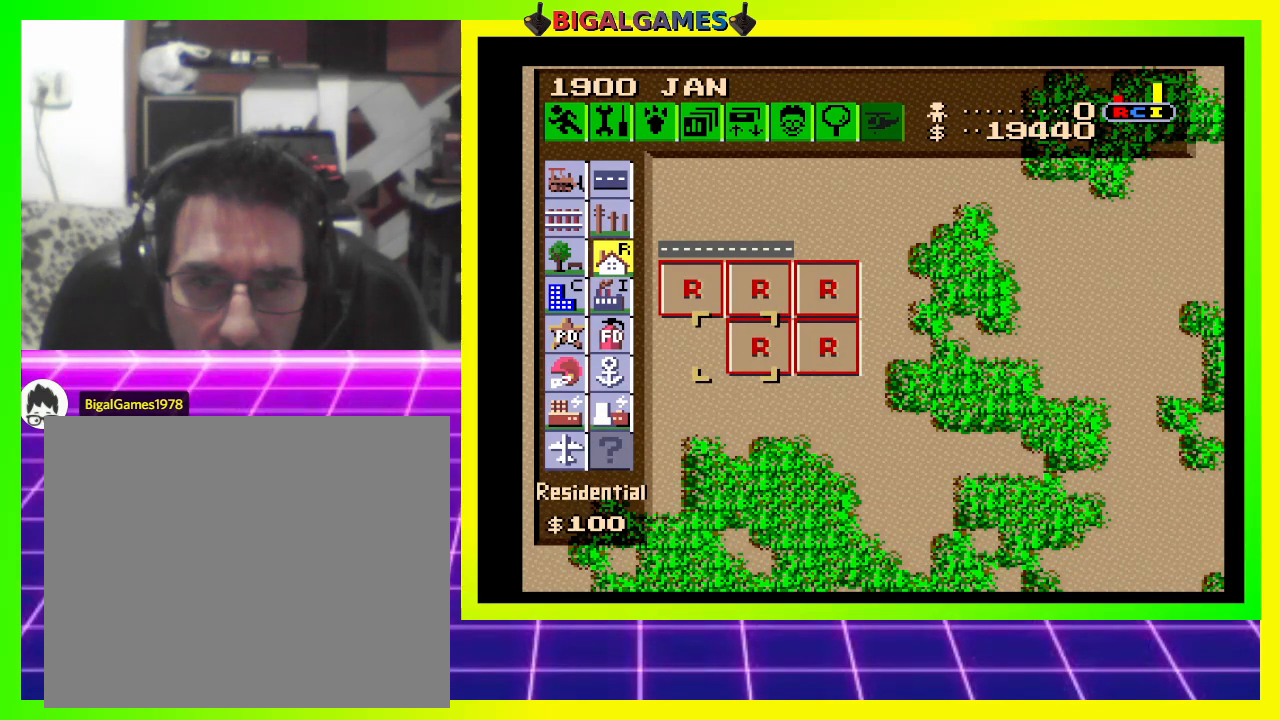
{"buttons": [], "right_stick": "center", "events": [[33, "DPAD_LEFT", "up"], [167, "DPAD_LEFT", "down"], [267, "DPAD_LEFT", "up"], [433, "DPAD_LEFT", "down"], [500, "DPAD_LEFT", "up"]]}
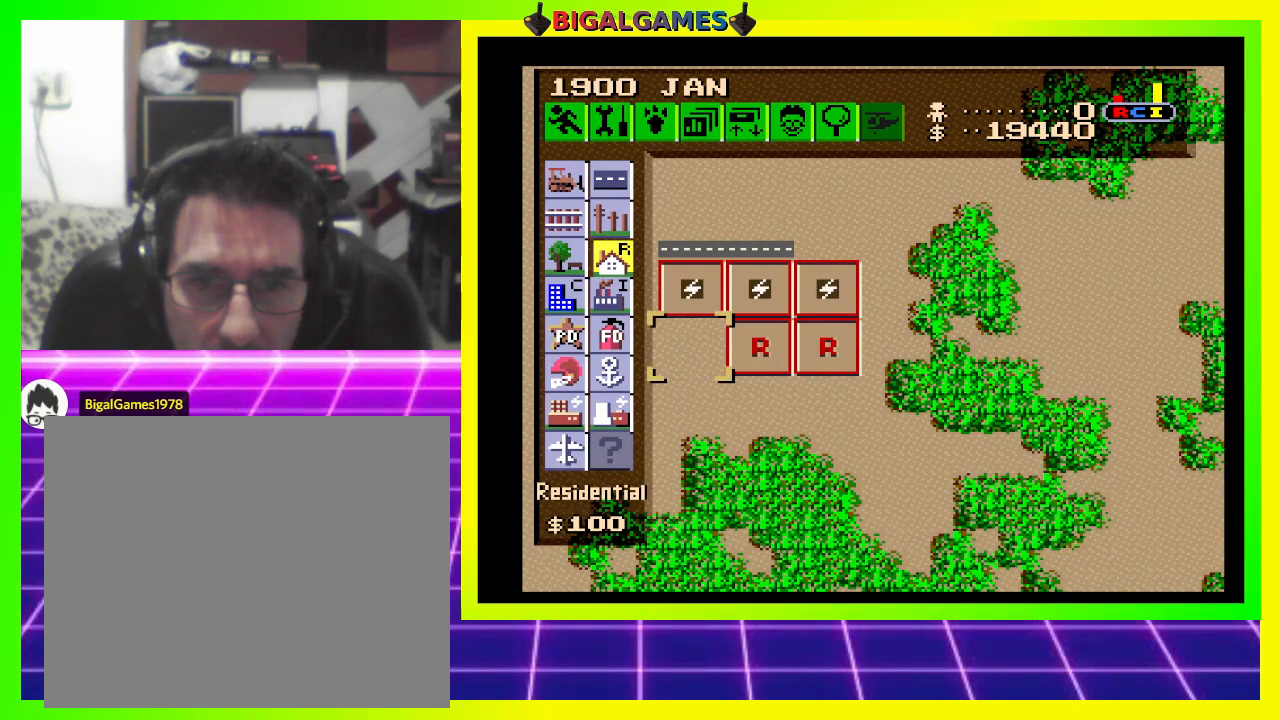
{"buttons": [], "right_stick": "center", "events": [[367, "CROSS", "down"], [500, "CROSS", "up"]]}
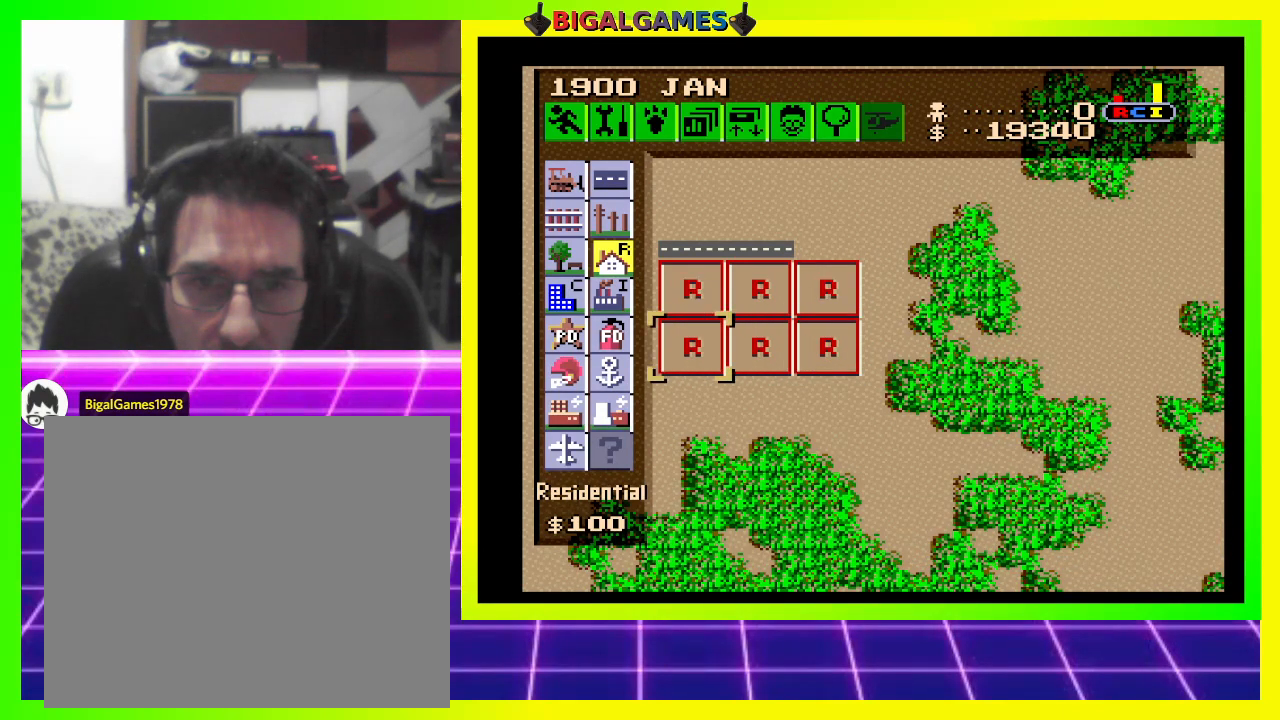
{"buttons": ["DPAD_DOWN"], "right_stick": "center", "events": [[267, "DPAD_DOWN", "down"], [400, "DPAD_DOWN", "up"], [500, "DPAD_DOWN", "down"]]}
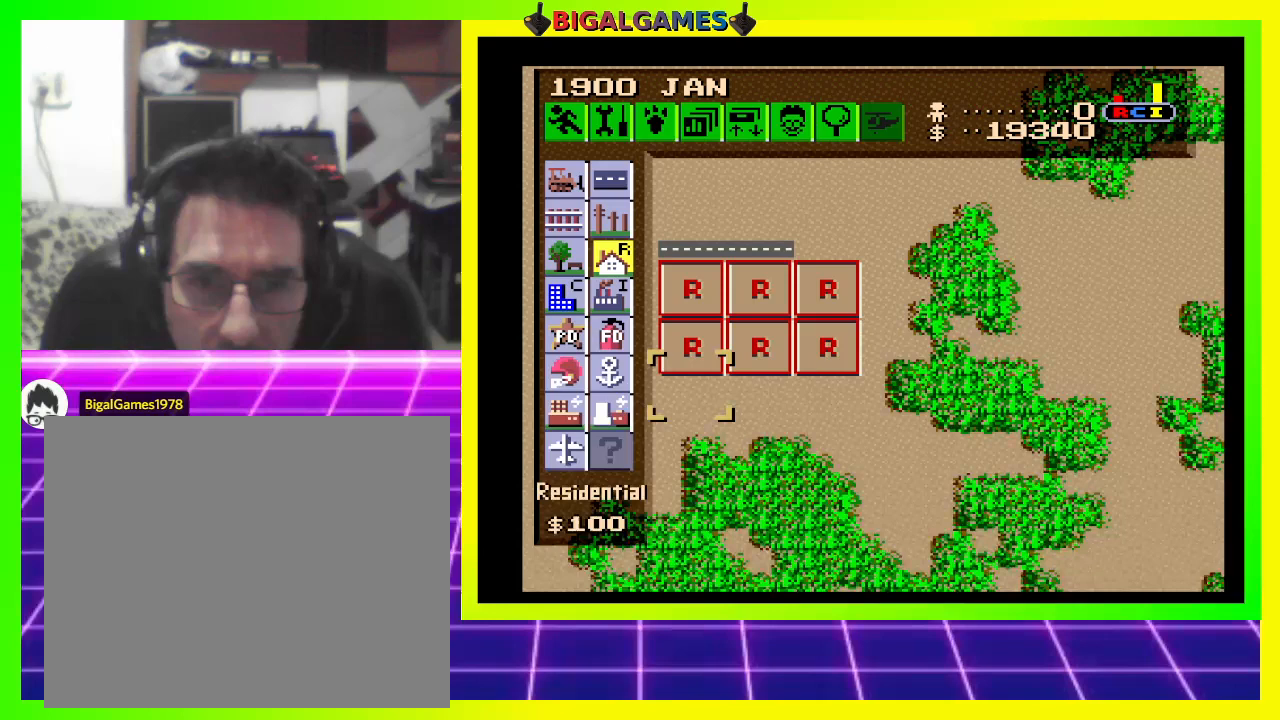
{"buttons": [], "right_stick": "center", "events": [[133, "DPAD_DOWN", "up"]]}
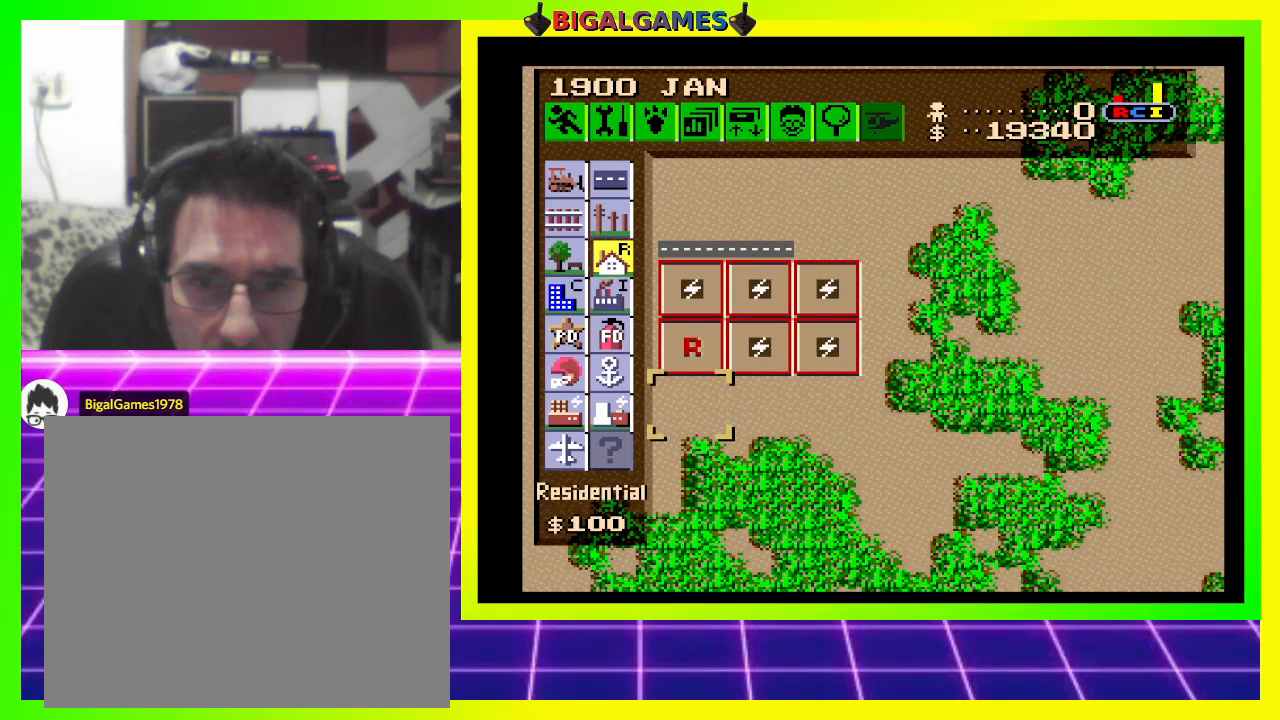
{"buttons": [], "right_stick": "center", "events": [[133, "CROSS", "down"], [267, "CROSS", "up"]]}
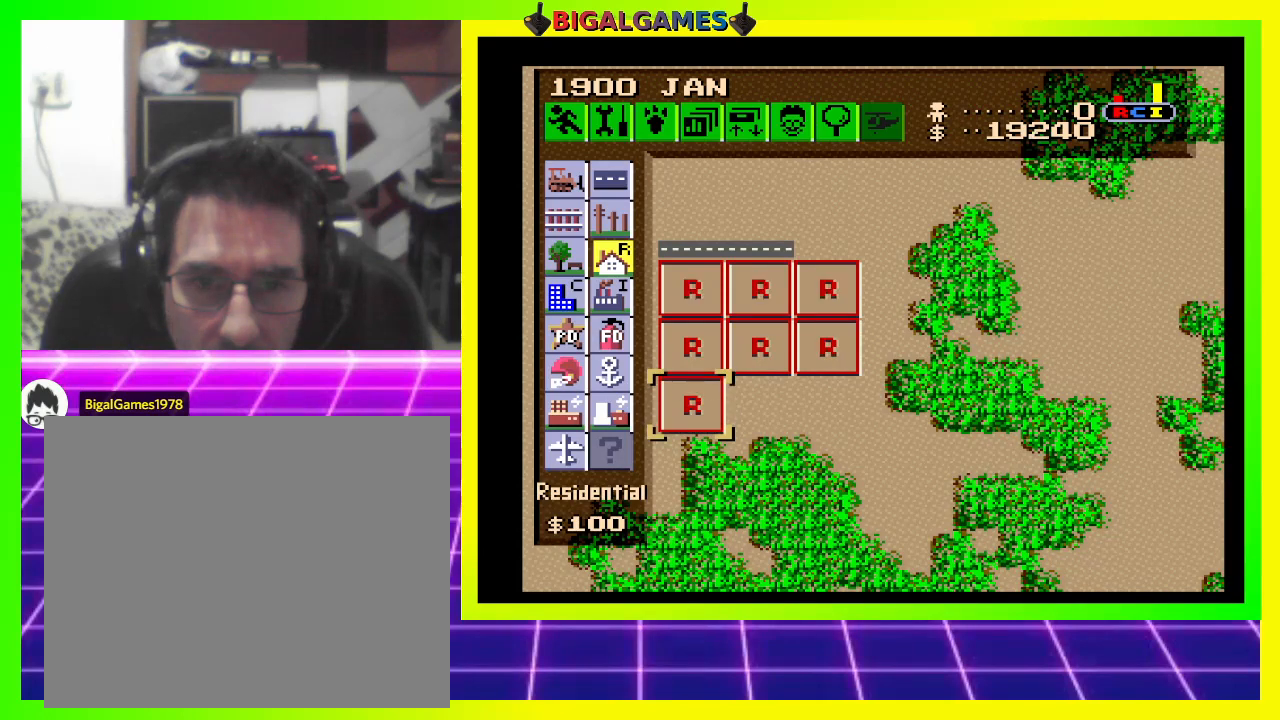
{"buttons": [], "right_stick": "center", "events": [[33, "DPAD_RIGHT", "down"], [267, "DPAD_RIGHT", "up"]]}
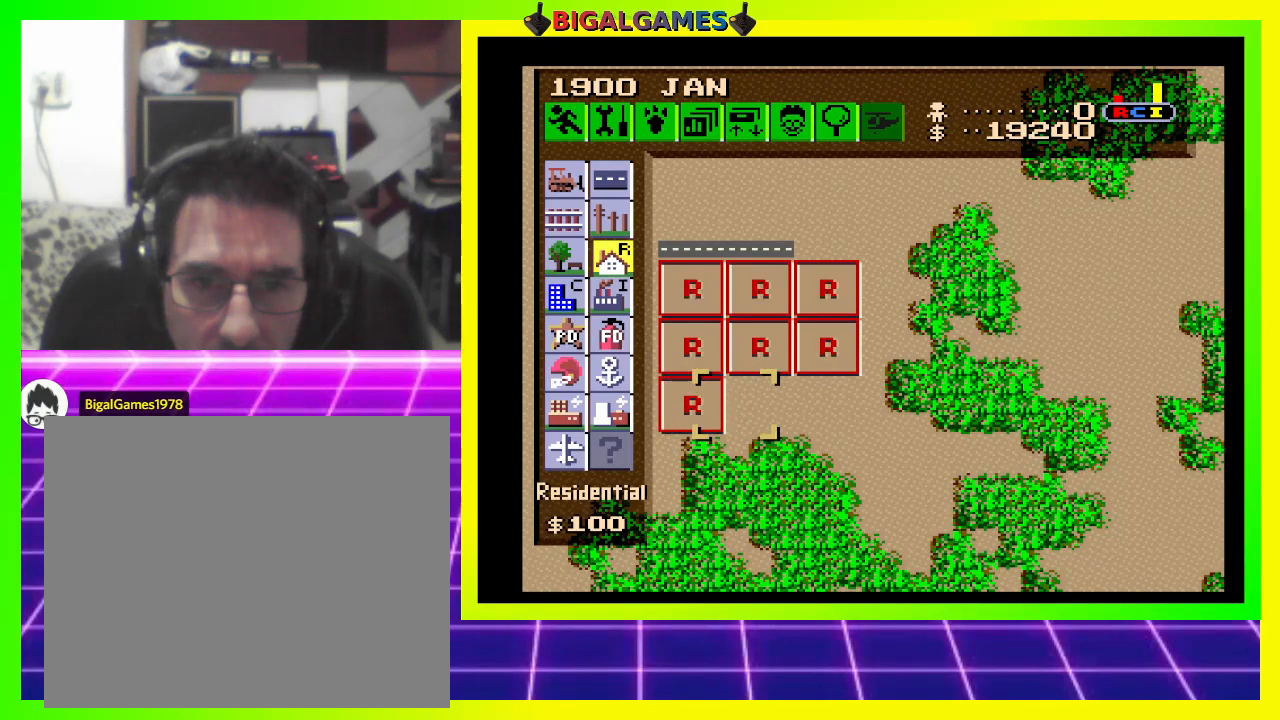
{"buttons": ["CROSS"], "right_stick": "center", "events": [[67, "DPAD_RIGHT", "down"], [200, "DPAD_RIGHT", "up"], [500, "CROSS", "down"]]}
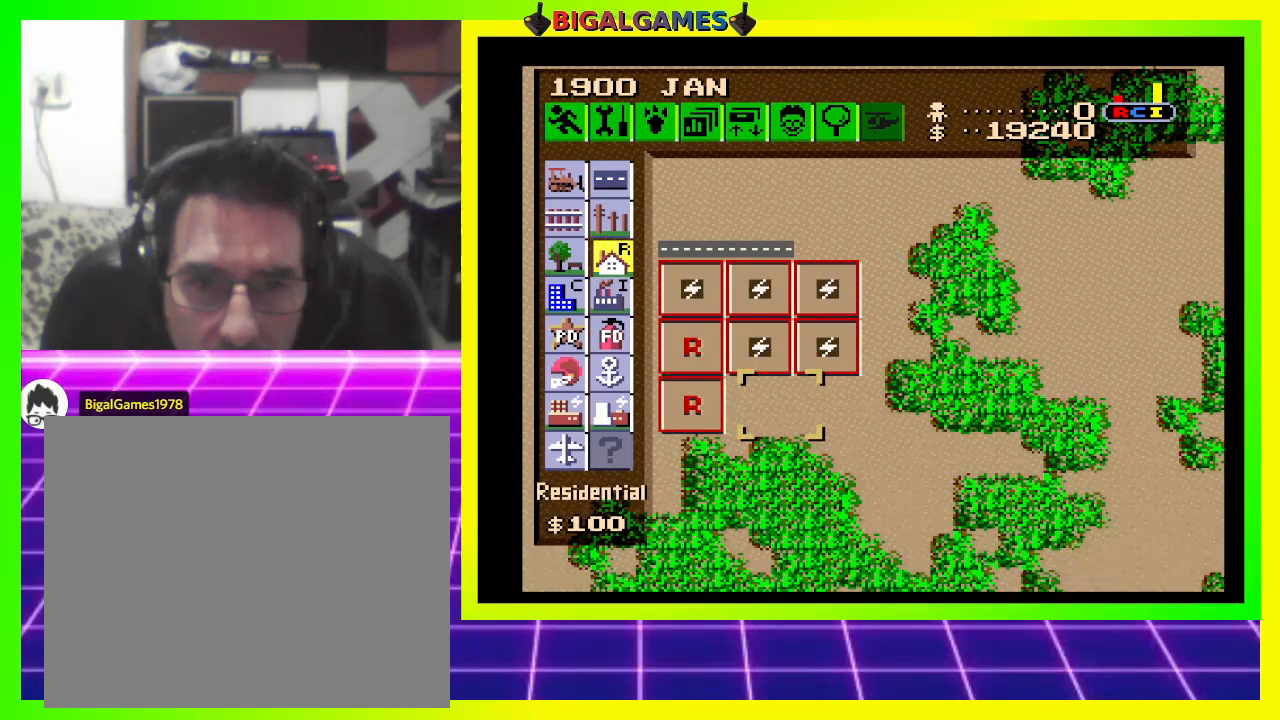
{"buttons": [], "right_stick": "center", "events": [[100, "CROSS", "up"], [367, "DPAD_LEFT", "down"], [467, "DPAD_LEFT", "up"]]}
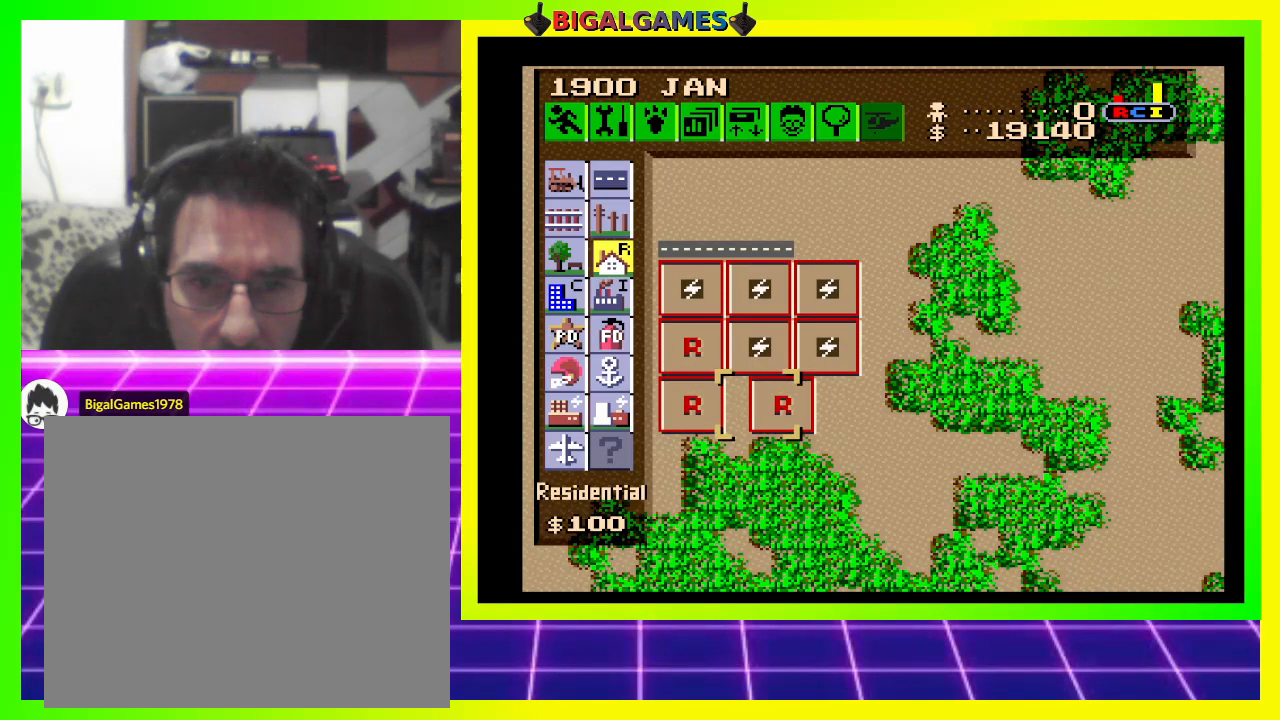
{"buttons": [], "right_stick": "center", "events": []}
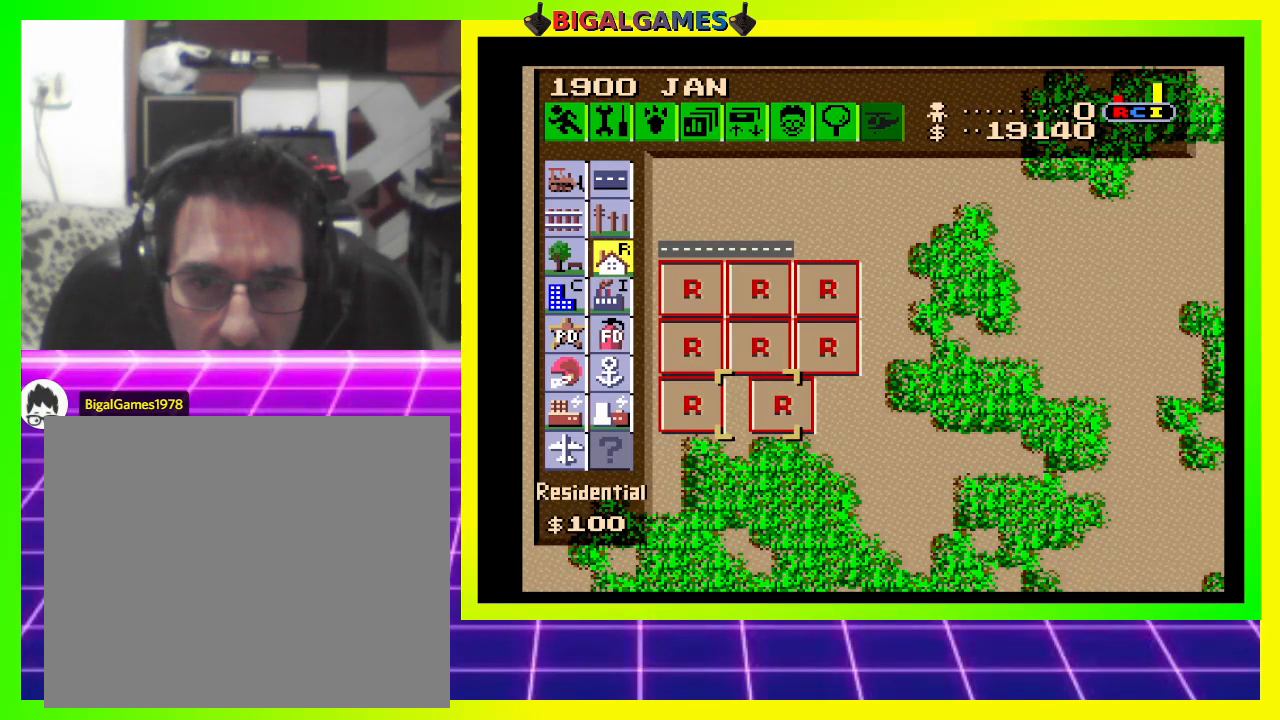
{"buttons": [], "right_stick": "center", "events": [[100, "CROSS", "down"], [233, "CROSS", "up"]]}
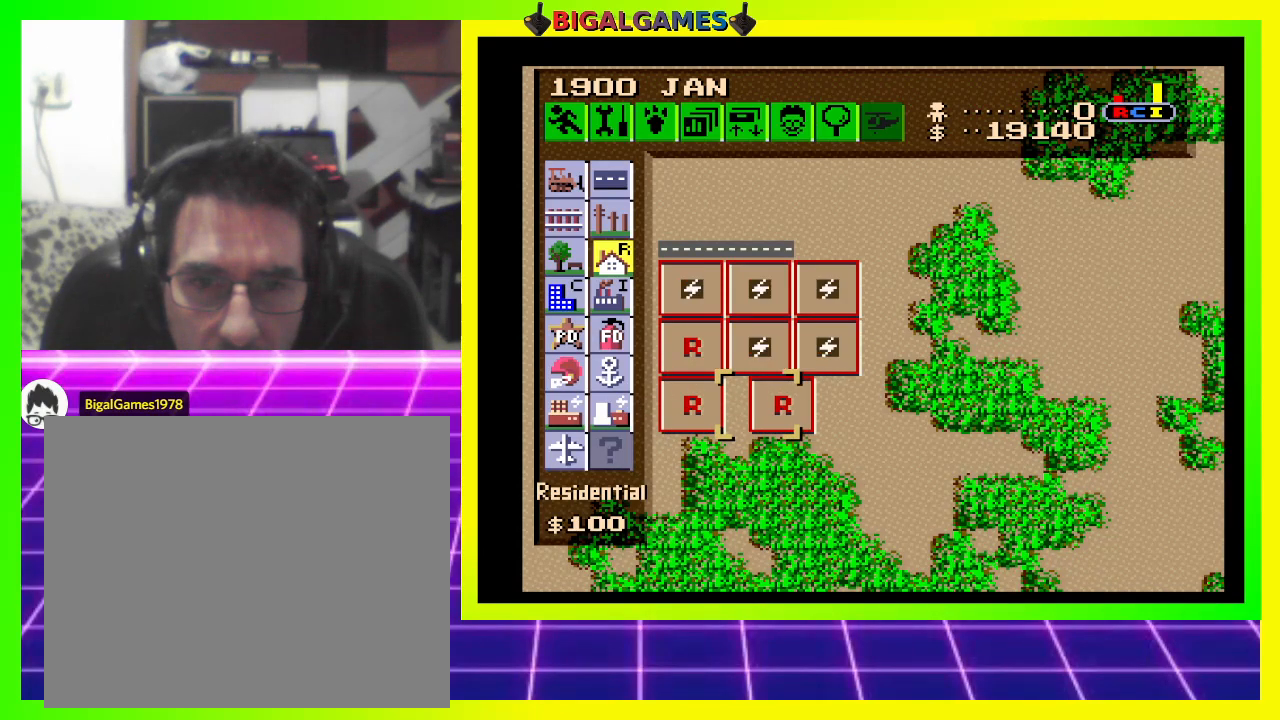
{"buttons": [], "right_stick": "center", "events": [[167, "DPAD_RIGHT", "down"], [267, "DPAD_RIGHT", "up"], [367, "DPAD_RIGHT", "down"], [467, "DPAD_RIGHT", "up"]]}
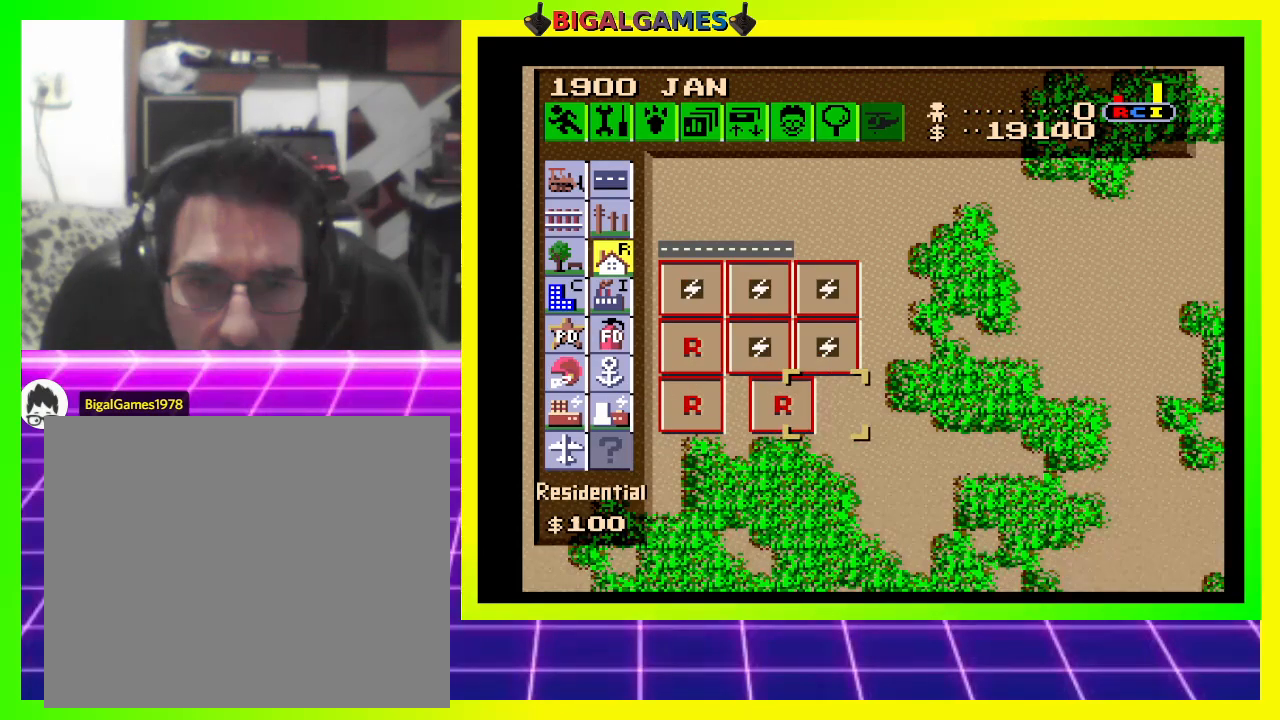
{"buttons": [], "right_stick": "center", "events": [[400, "DPAD_RIGHT", "down"], [500, "DPAD_RIGHT", "up"]]}
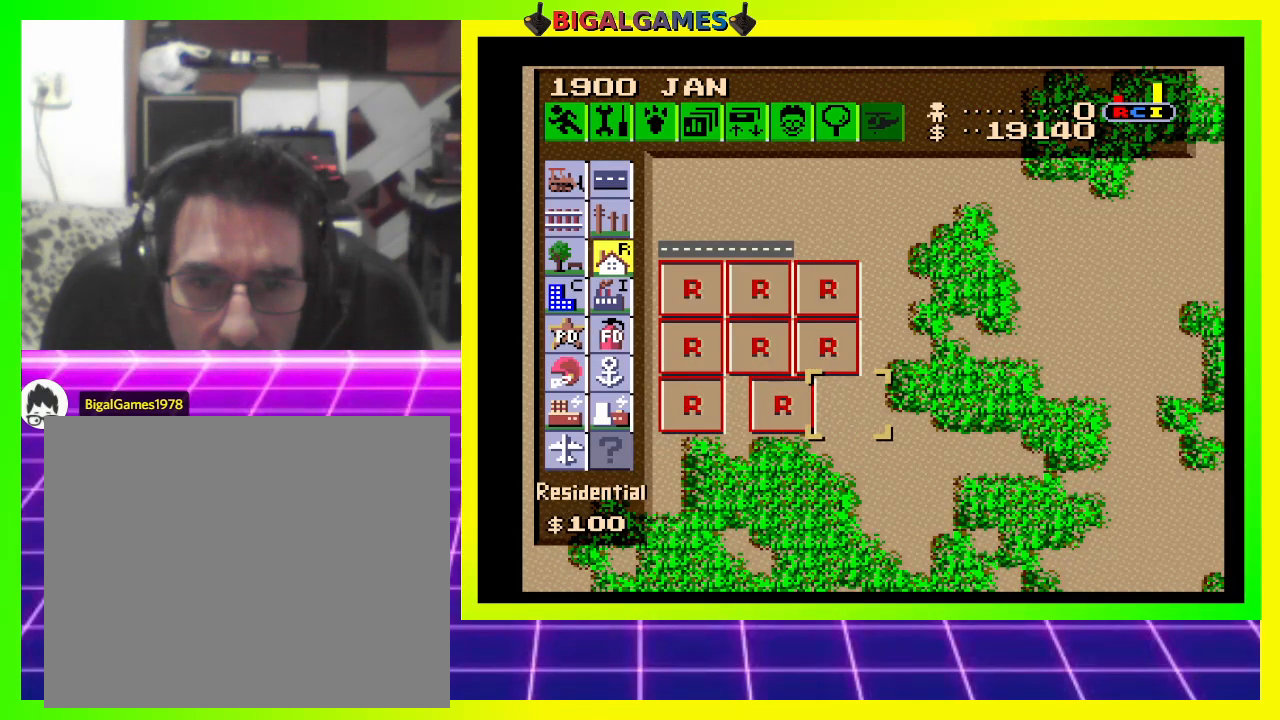
{"buttons": ["CROSS"], "right_stick": "center", "events": [[467, "CROSS", "down"]]}
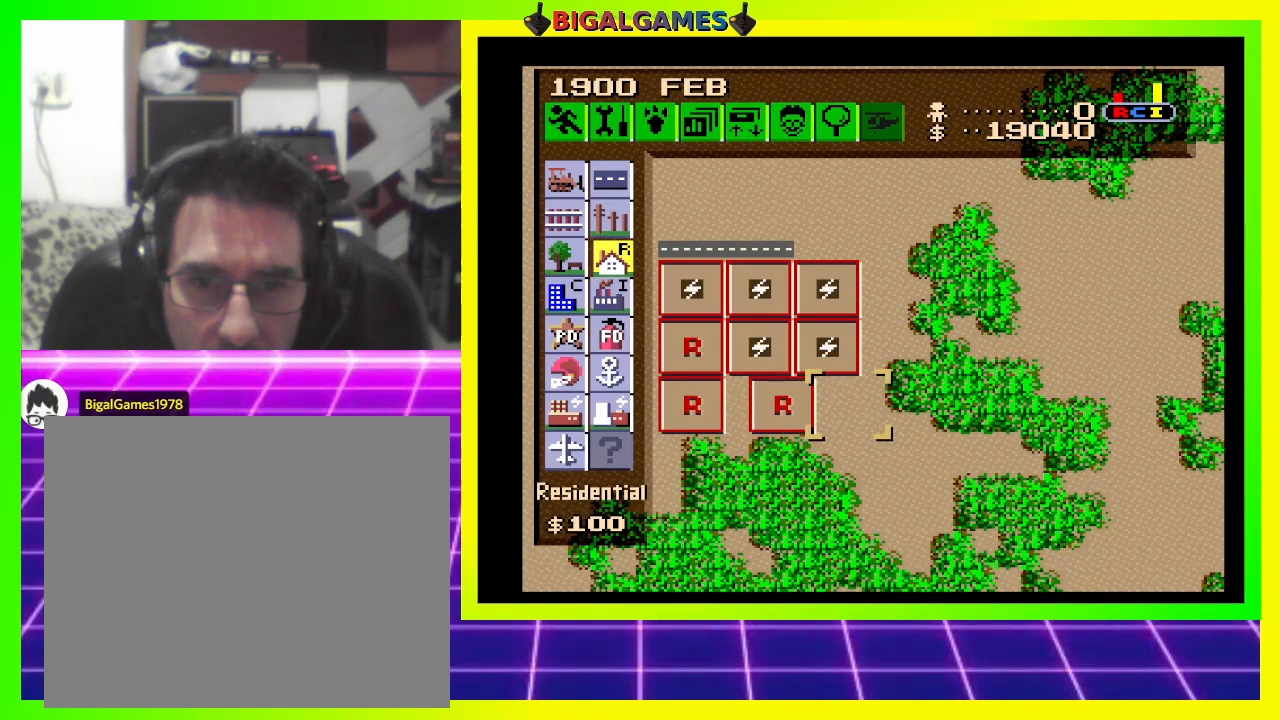
{"buttons": [], "right_stick": "center", "events": [[100, "CROSS", "up"]]}
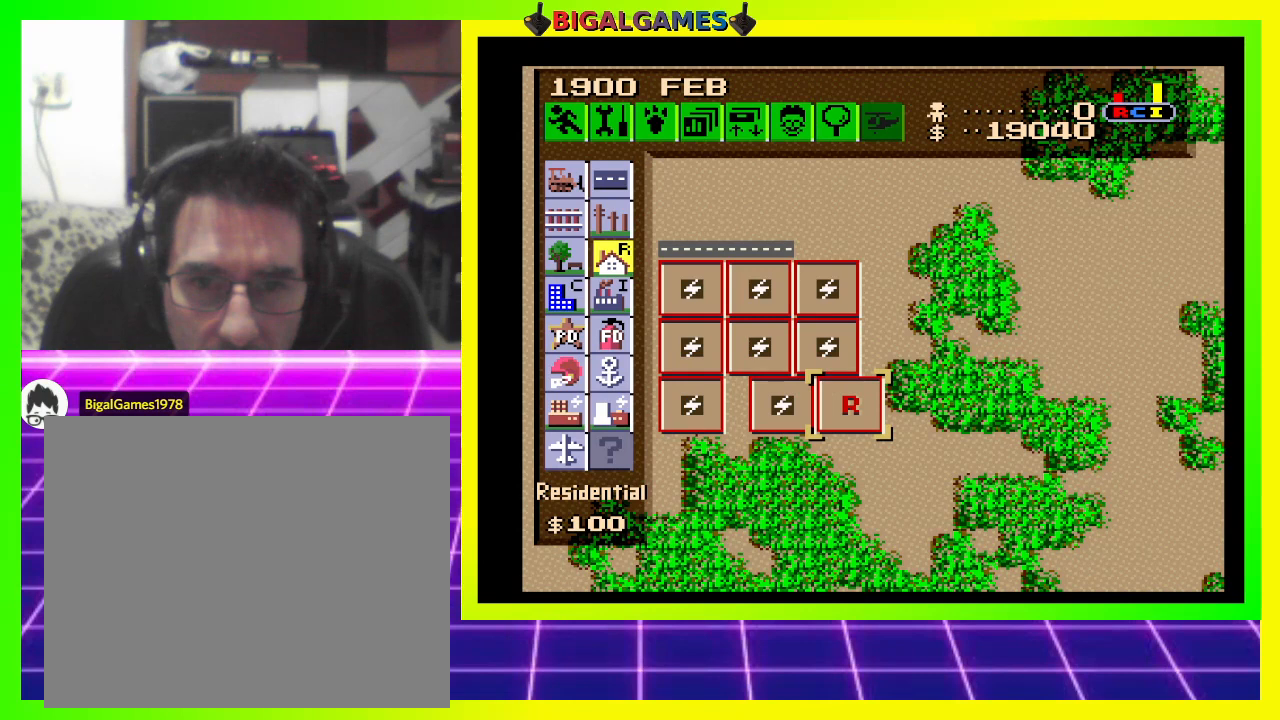
{"buttons": [], "right_stick": "center", "events": []}
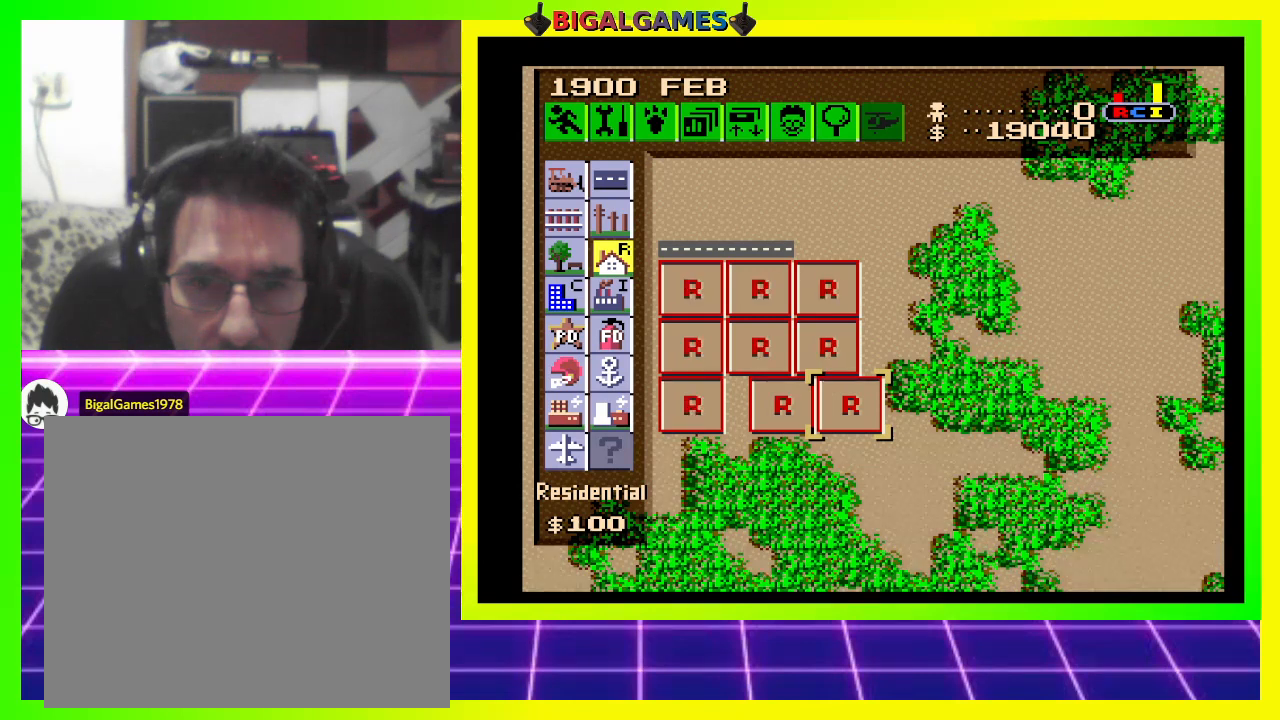
{"buttons": [], "right_stick": "center", "events": []}
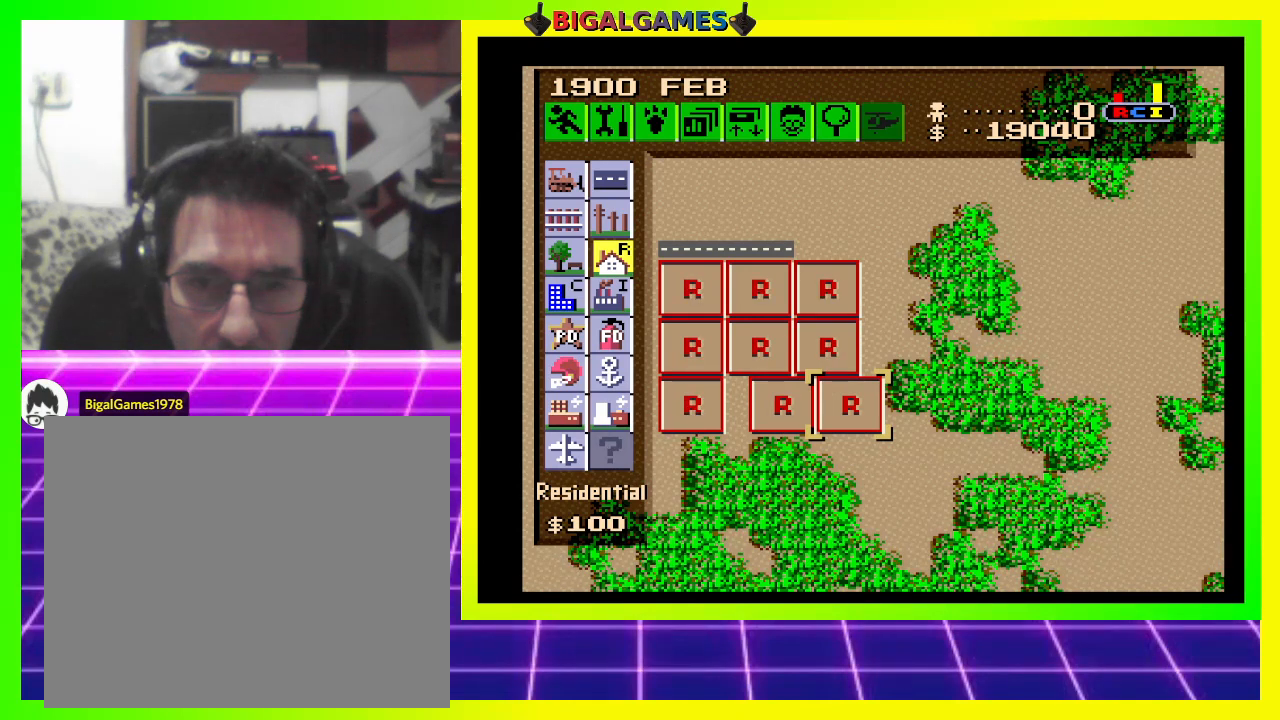
{"buttons": ["DPAD_LEFT"], "right_stick": "center", "events": [[400, "DPAD_LEFT", "down"]]}
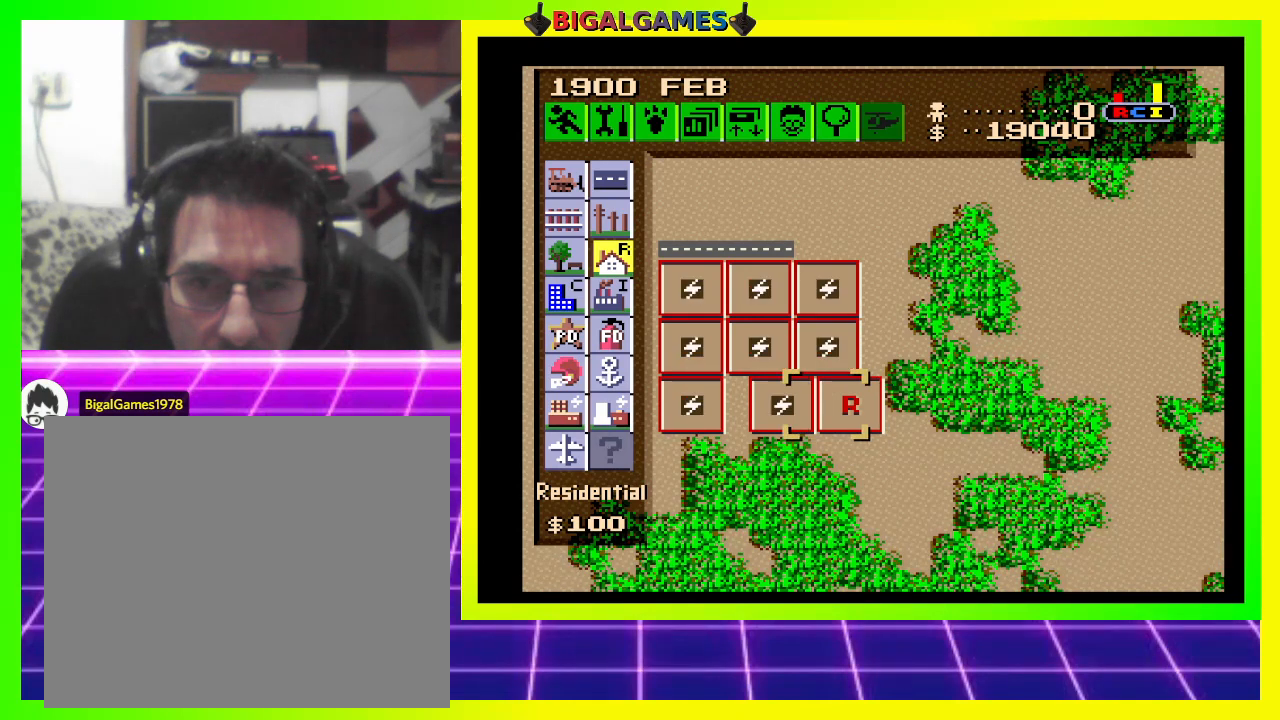
{"buttons": [], "right_stick": "center", "events": [[67, "DPAD_LEFT", "up"], [200, "DPAD_LEFT", "down"], [300, "DPAD_LEFT", "up"]]}
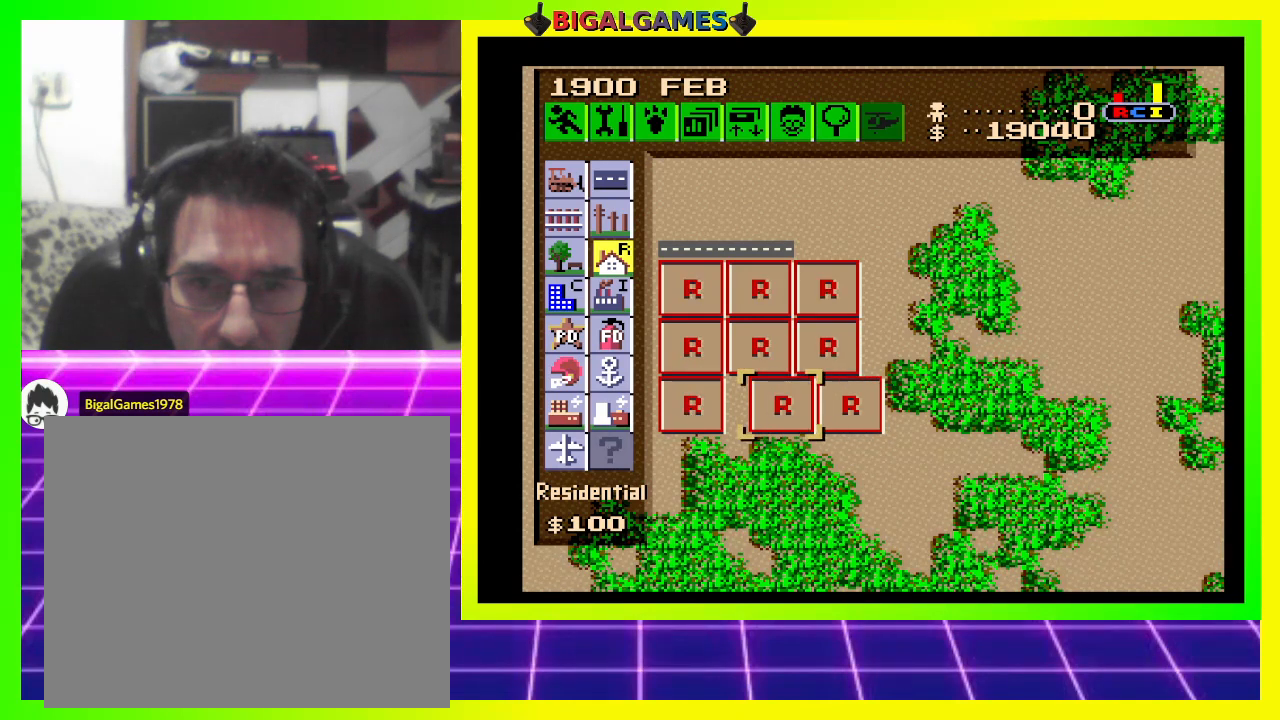
{"buttons": [], "right_stick": "center", "events": [[200, "DPAD_DOWN", "down"], [333, "DPAD_DOWN", "up"]]}
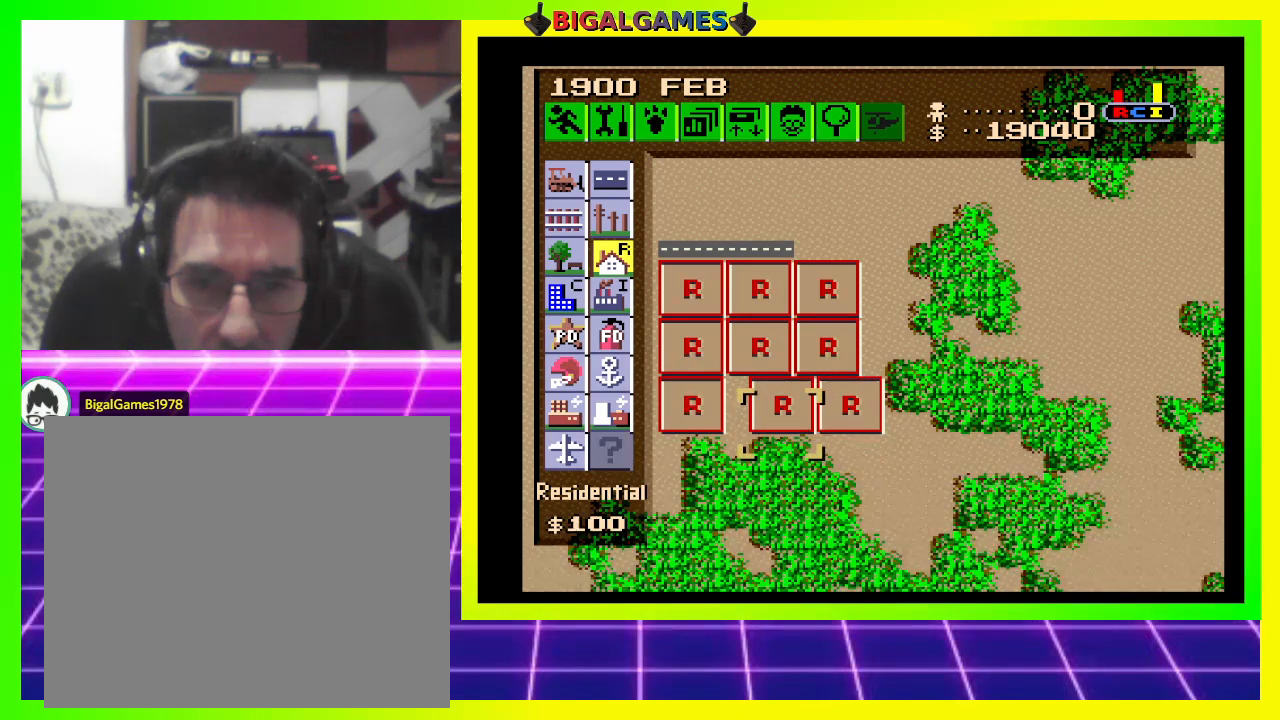
{"buttons": ["DPAD_UP"], "right_stick": "center", "events": [[100, "DPAD_UP", "down"]]}
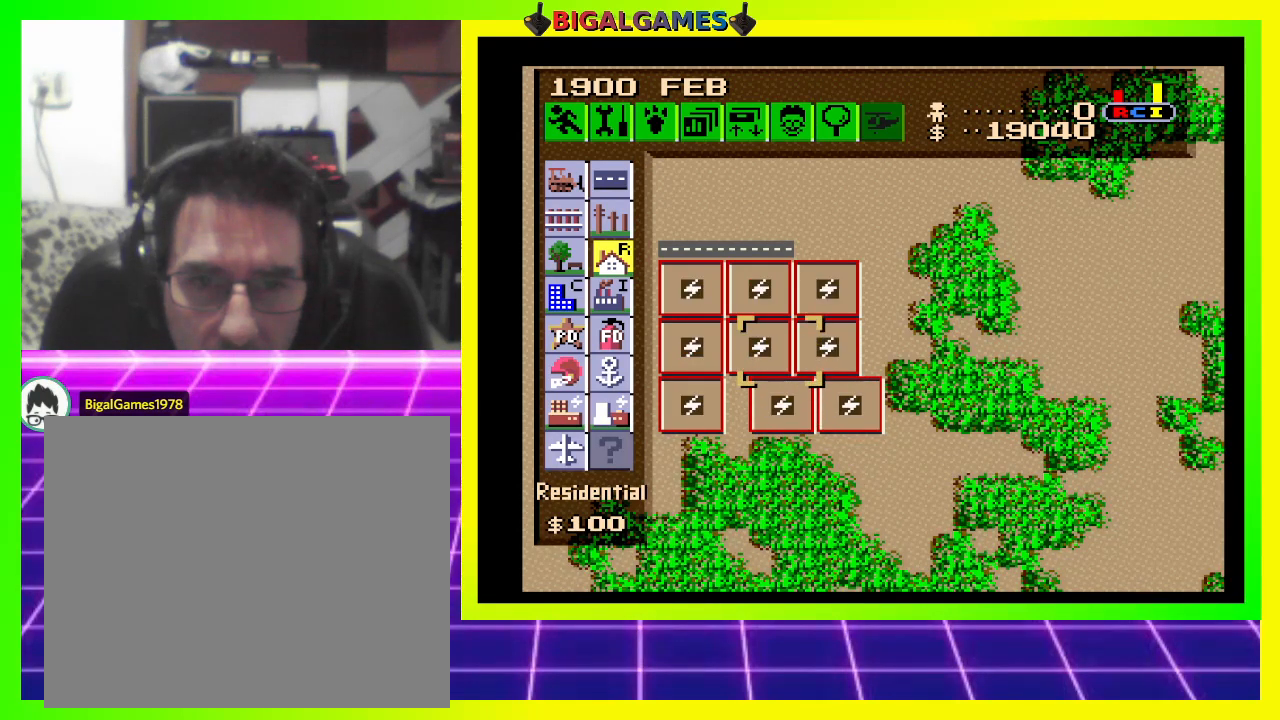
{"buttons": ["DPAD_UP", "DPAD_LEFT"], "right_stick": "center", "events": [[33, "DPAD_UP", "up"], [167, "DPAD_LEFT", "down"], [500, "DPAD_UP", "down"]]}
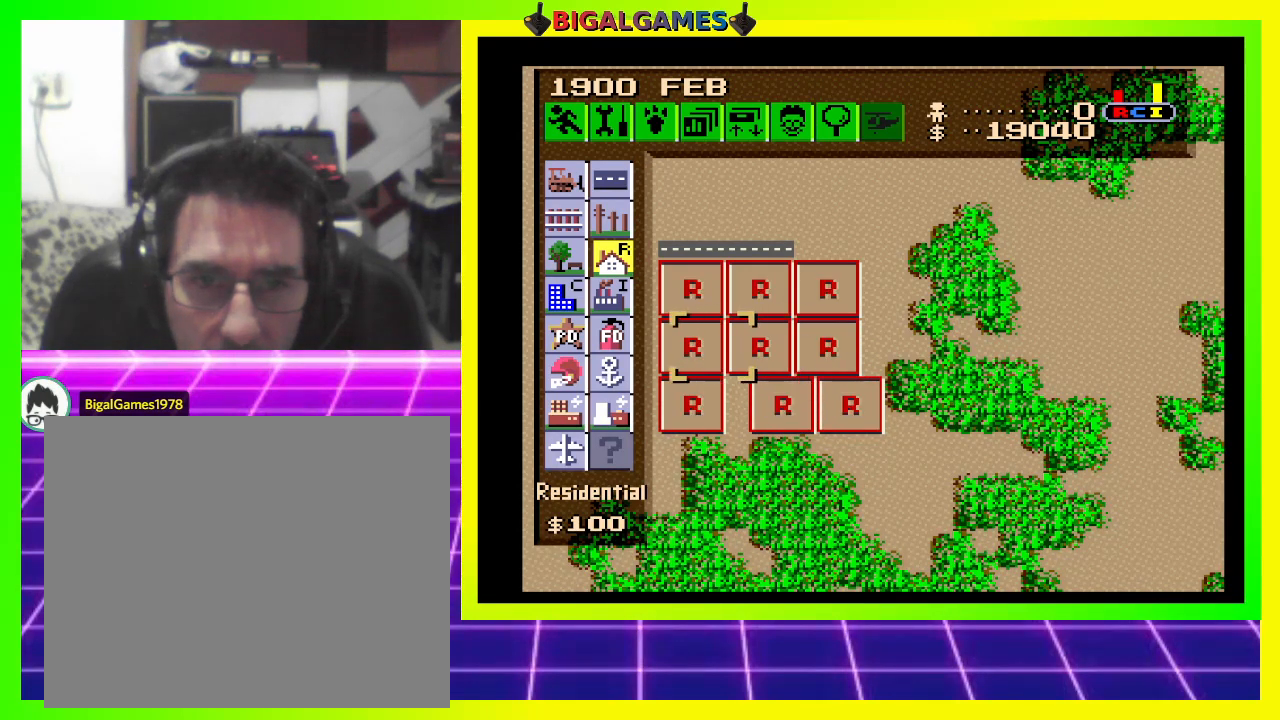
{"buttons": ["DPAD_UP"], "right_stick": "center", "events": [[67, "DPAD_LEFT", "up"], [267, "DPAD_LEFT", "down"], [500, "DPAD_LEFT", "up"]]}
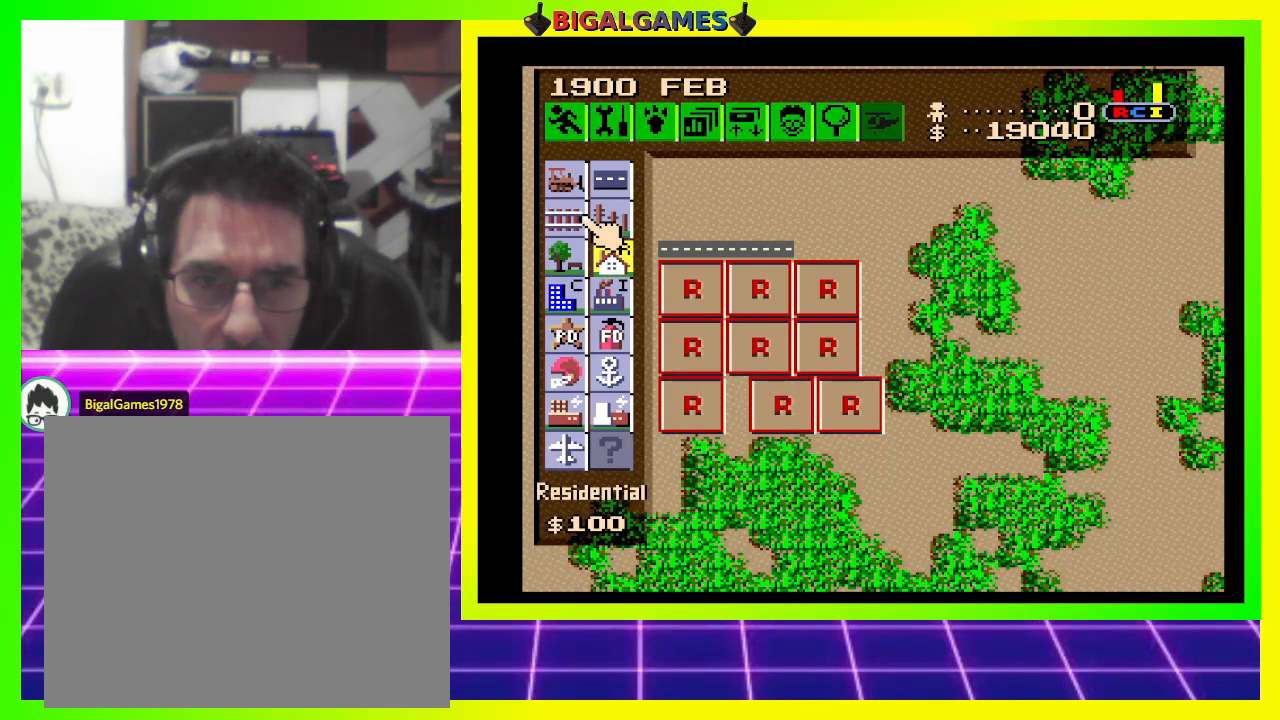
{"buttons": [], "right_stick": "center", "events": [[100, "DPAD_UP", "up"], [333, "DPAD_RIGHT", "down"], [467, "DPAD_RIGHT", "up"]]}
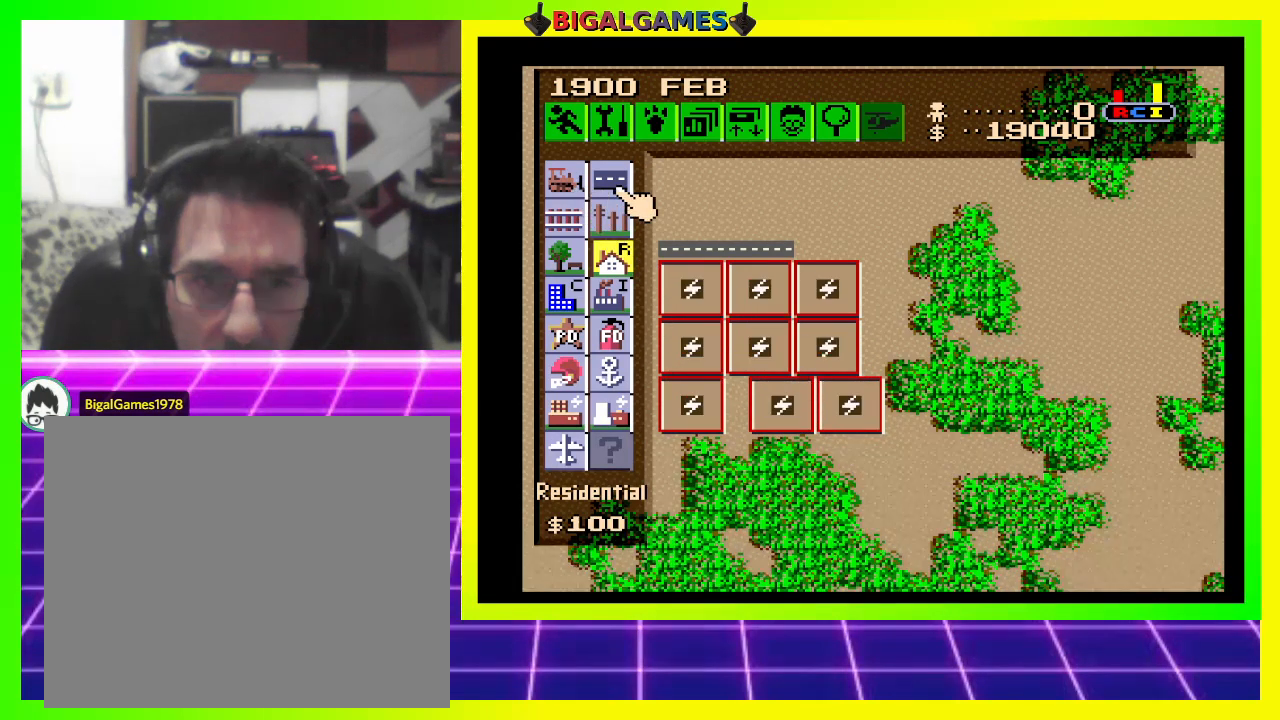
{"buttons": [], "right_stick": "center", "events": [[333, "CROSS", "down"], [467, "CROSS", "up"]]}